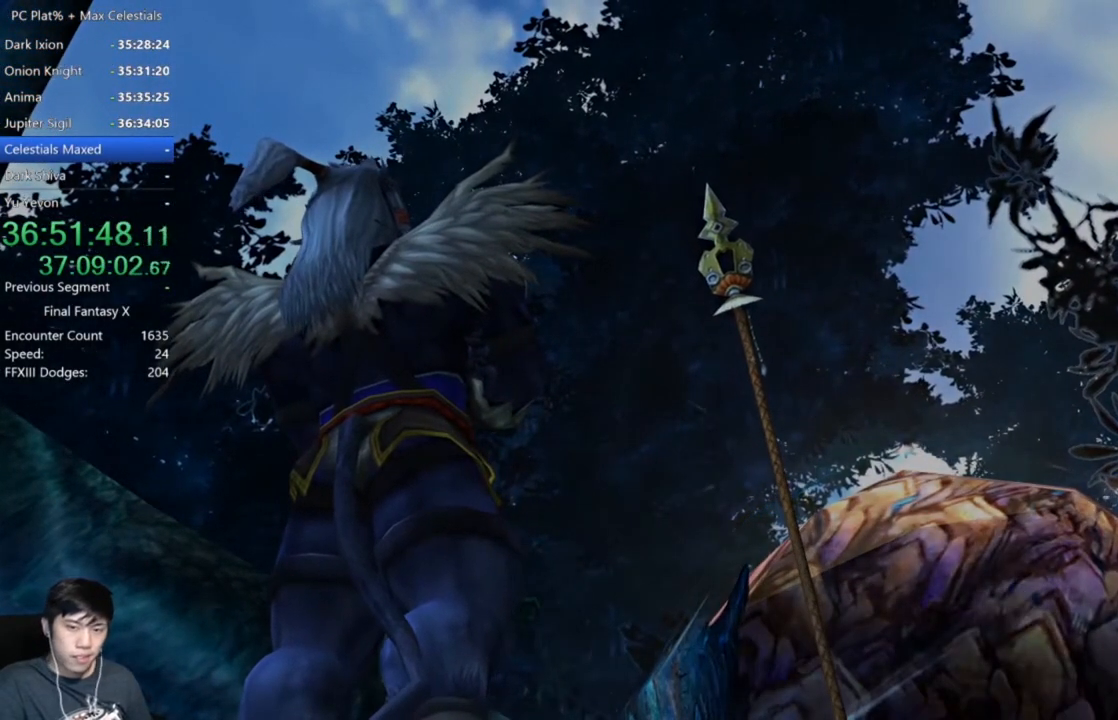
Gameplay with a controller (Xbox layout); each line is a JSON object with the inputs held at the frame after it. "events" lists button and stick changes between this image and that frame as [ms after this image, input, new state], when the widget could be followed in between.
{"buttons": ["A"], "left_stick": "center", "right_stick": "center", "events": [[300, "A", "down"], [434, "A", "up"], [501, "A", "down"]]}
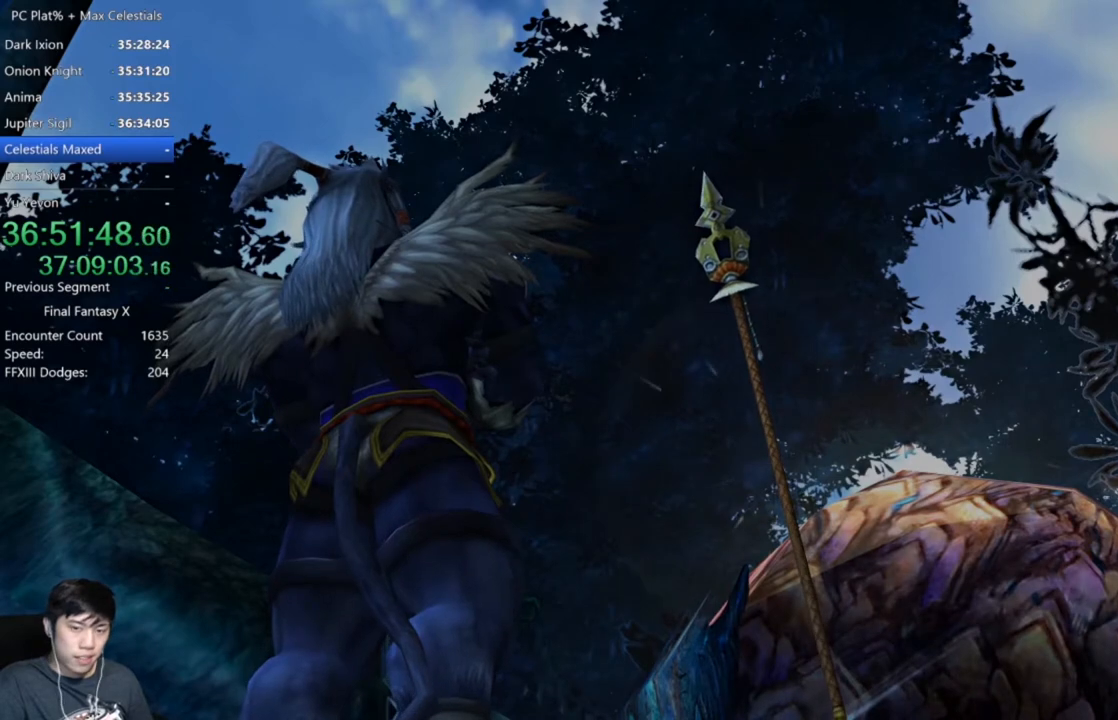
{"buttons": [], "left_stick": "center", "right_stick": "center", "events": [[167, "A", "up"]]}
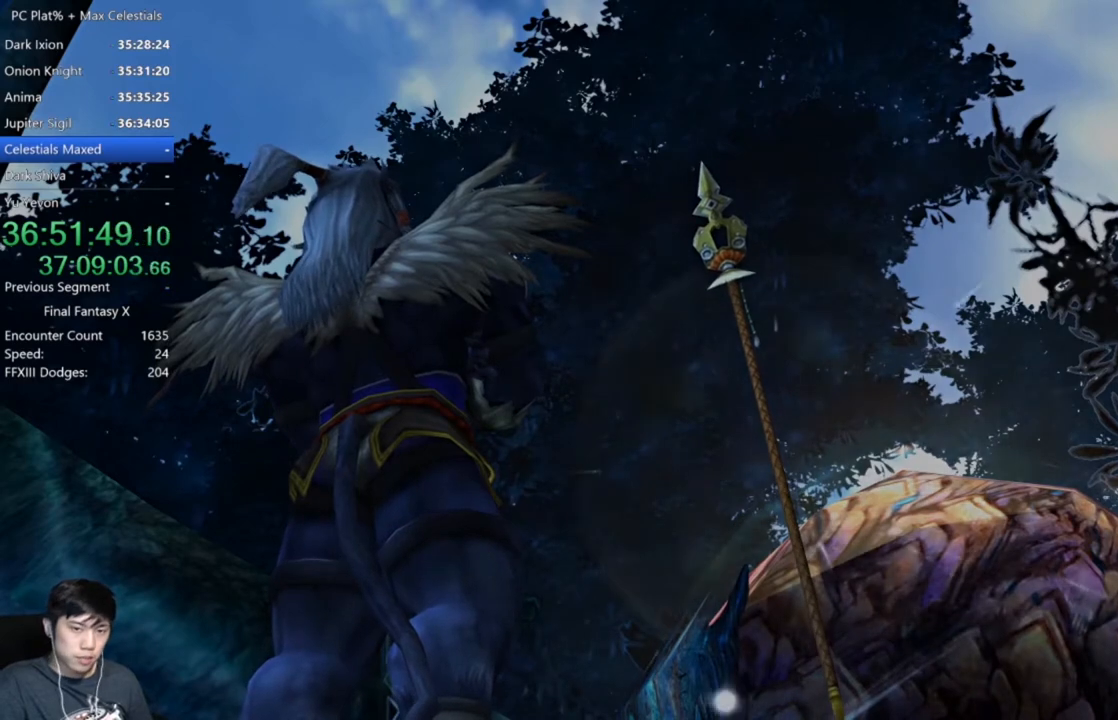
{"buttons": [], "left_stick": "center", "right_stick": "center", "events": [[267, "A", "down"], [367, "A", "up"]]}
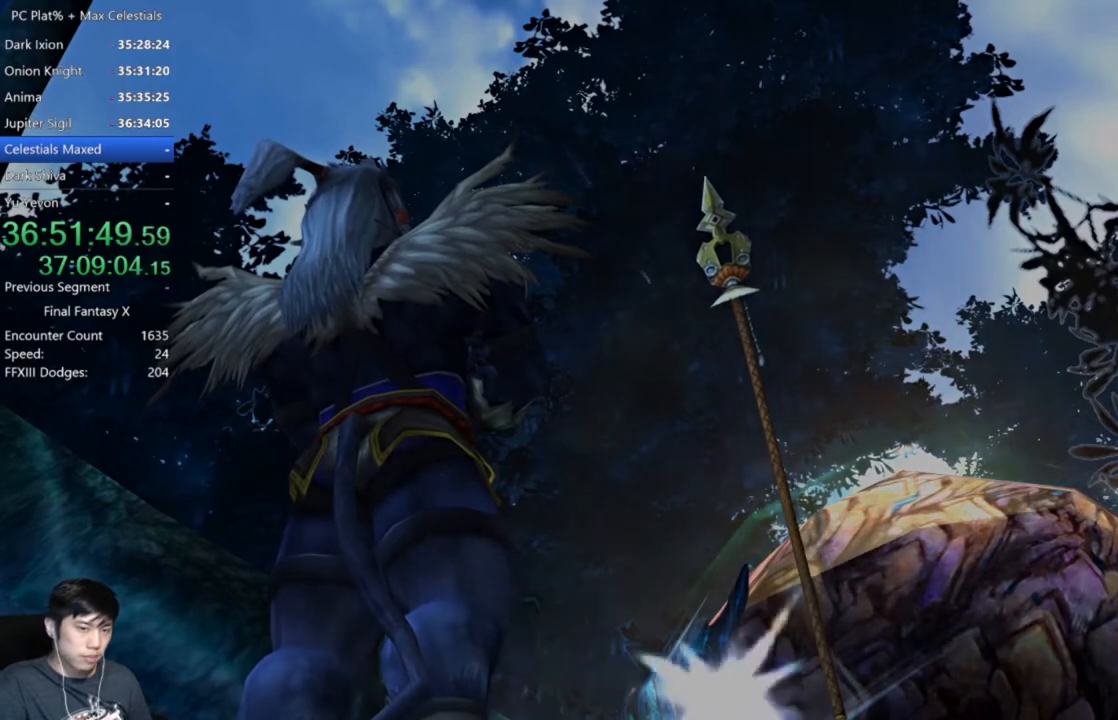
{"buttons": ["A"], "left_stick": "center", "right_stick": "center", "events": [[133, "A", "down"]]}
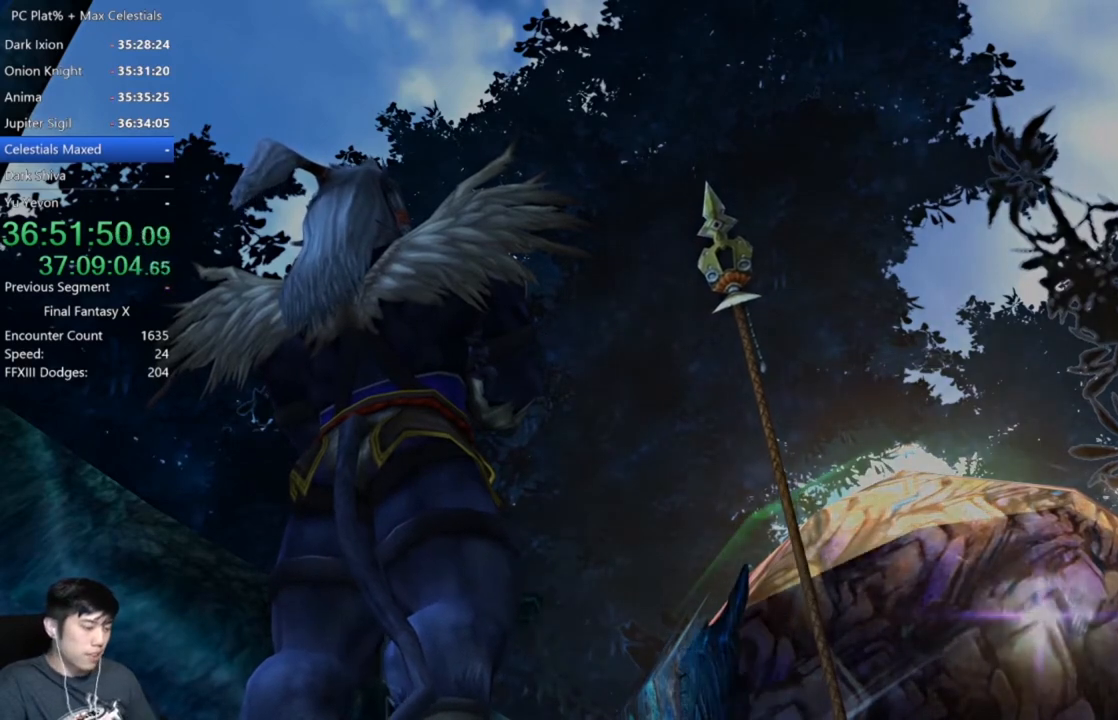
{"buttons": [], "left_stick": "center", "right_stick": "center", "events": [[34, "A", "up"]]}
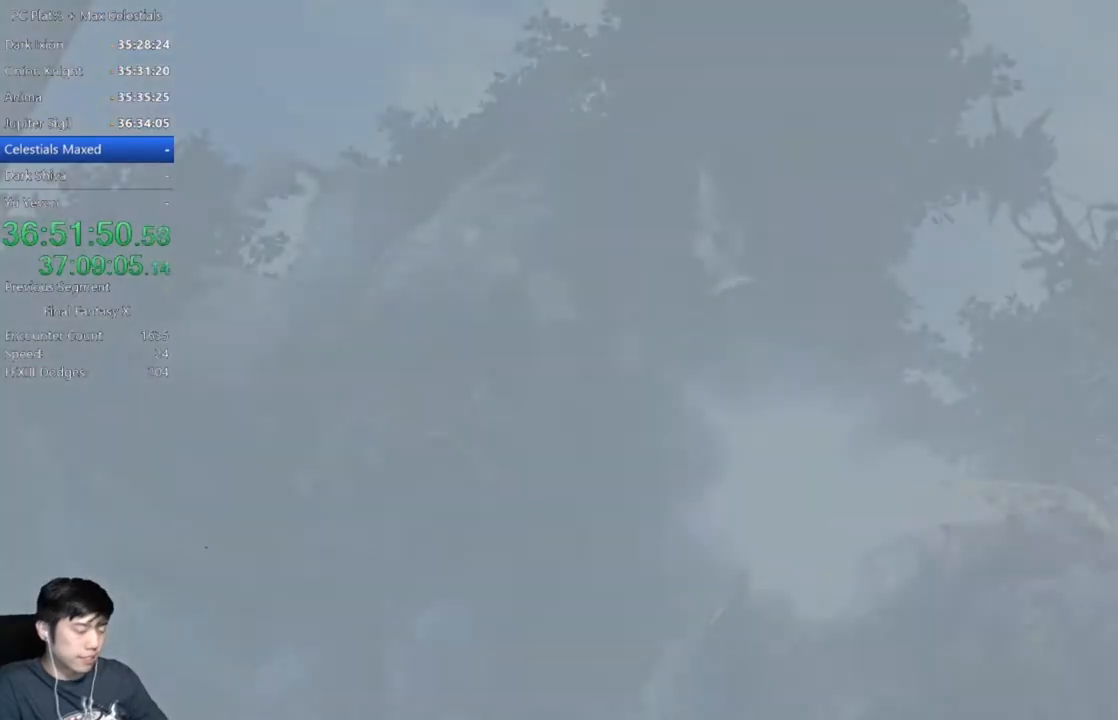
{"buttons": [], "left_stick": "center", "right_stick": "center", "events": []}
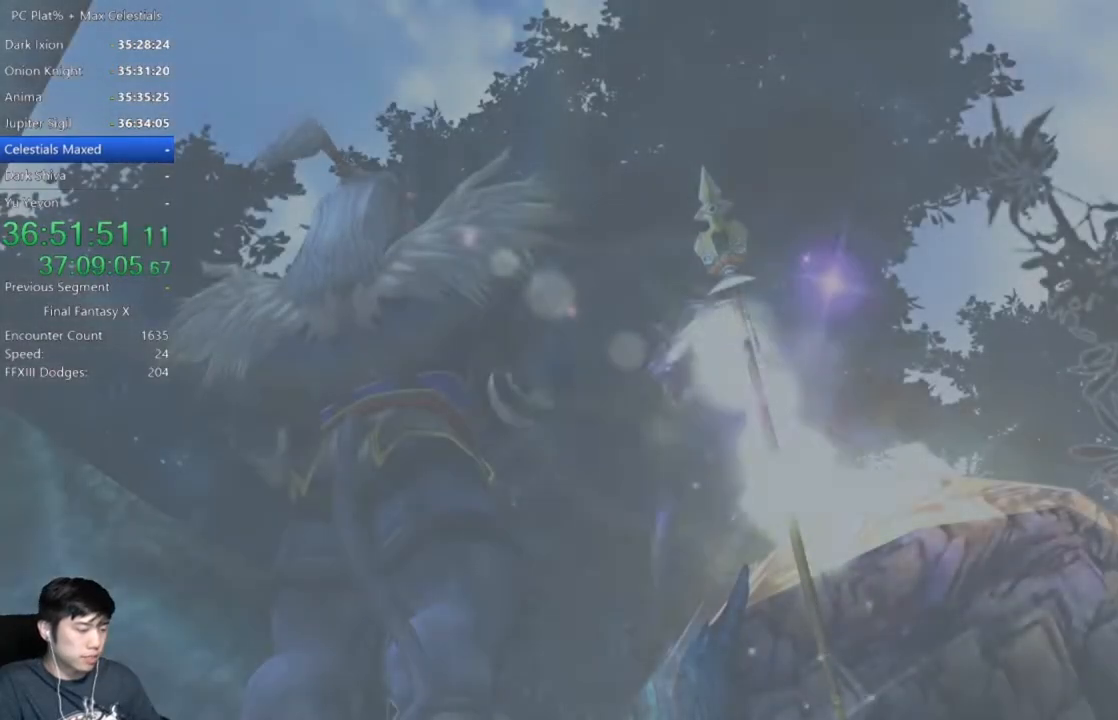
{"buttons": ["A"], "left_stick": "center", "right_stick": "center", "events": [[300, "A", "down"], [401, "A", "up"], [501, "A", "down"]]}
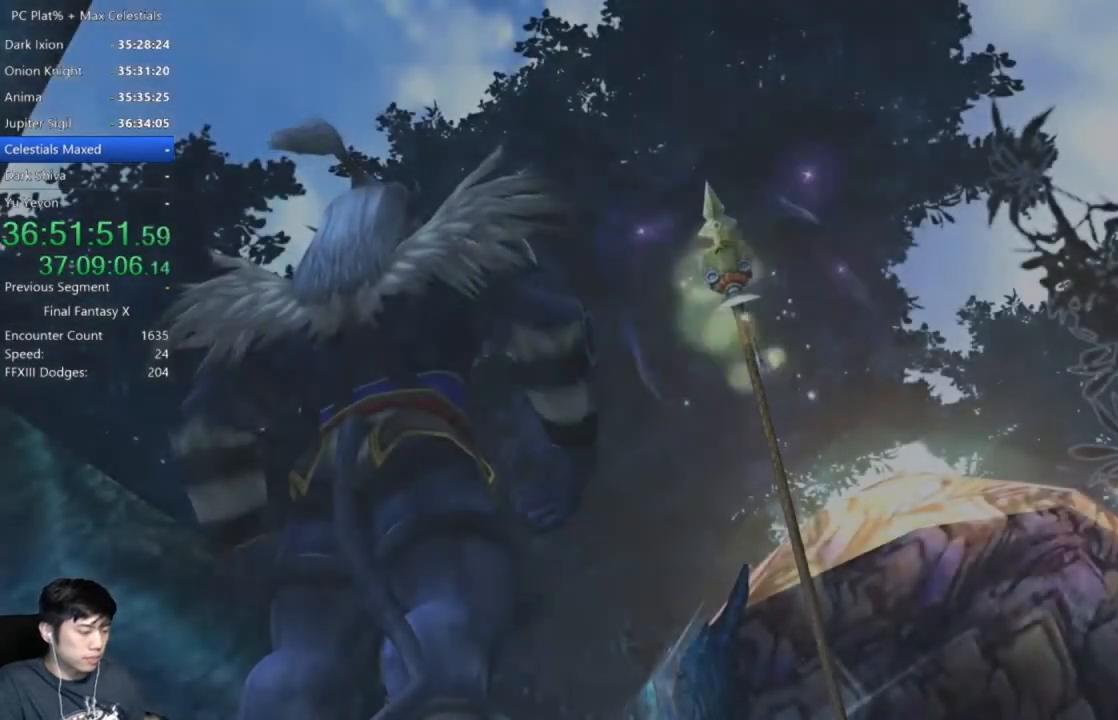
{"buttons": ["A"], "left_stick": "center", "right_stick": "center", "events": [[133, "A", "up"], [233, "A", "down"], [333, "A", "up"], [467, "A", "down"]]}
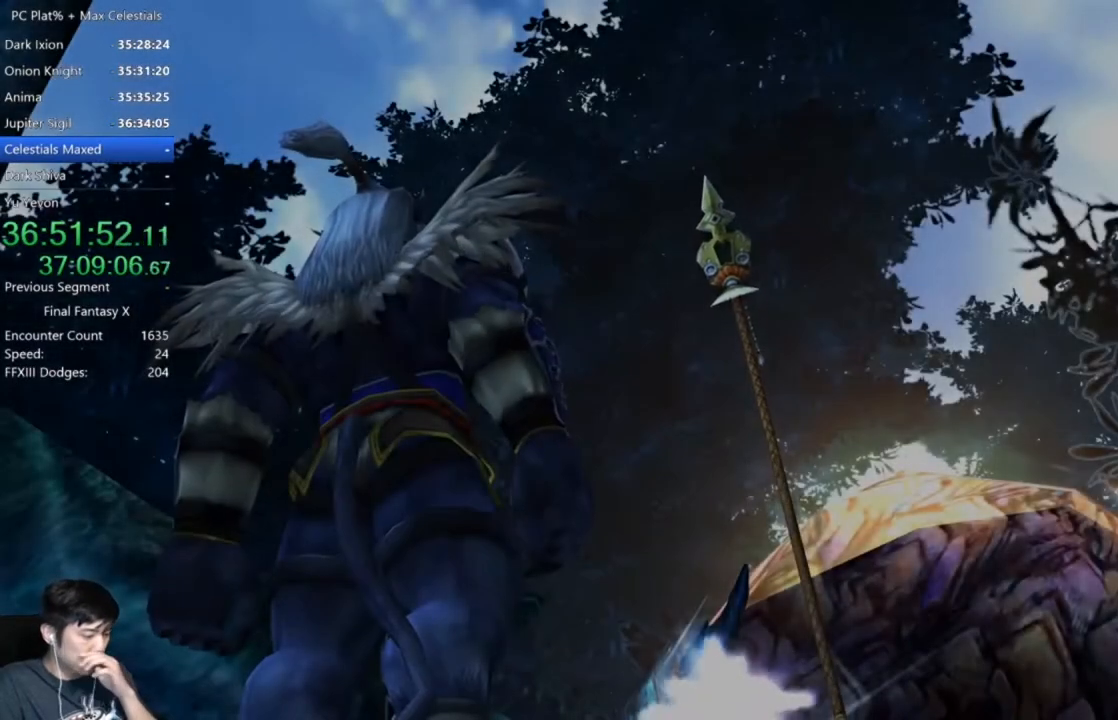
{"buttons": [], "left_stick": "center", "right_stick": "center", "events": [[67, "A", "up"], [300, "A", "down"], [467, "A", "up"]]}
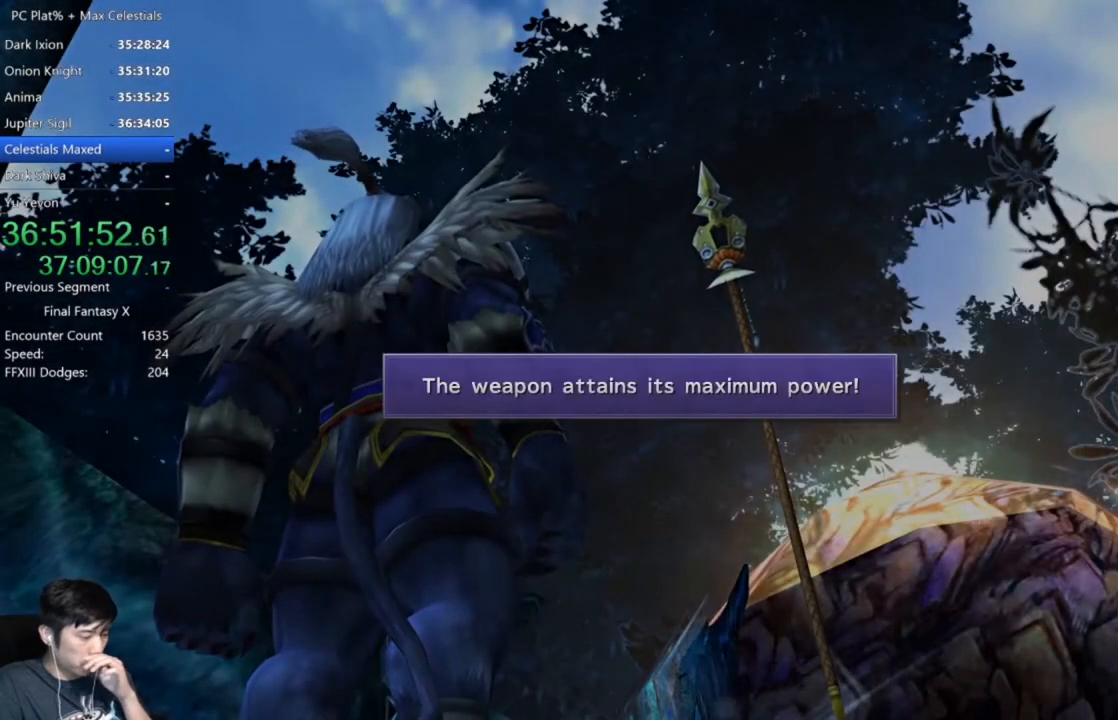
{"buttons": ["A"], "left_stick": "center", "right_stick": "center", "events": [[200, "A", "down"], [333, "A", "up"], [433, "A", "down"]]}
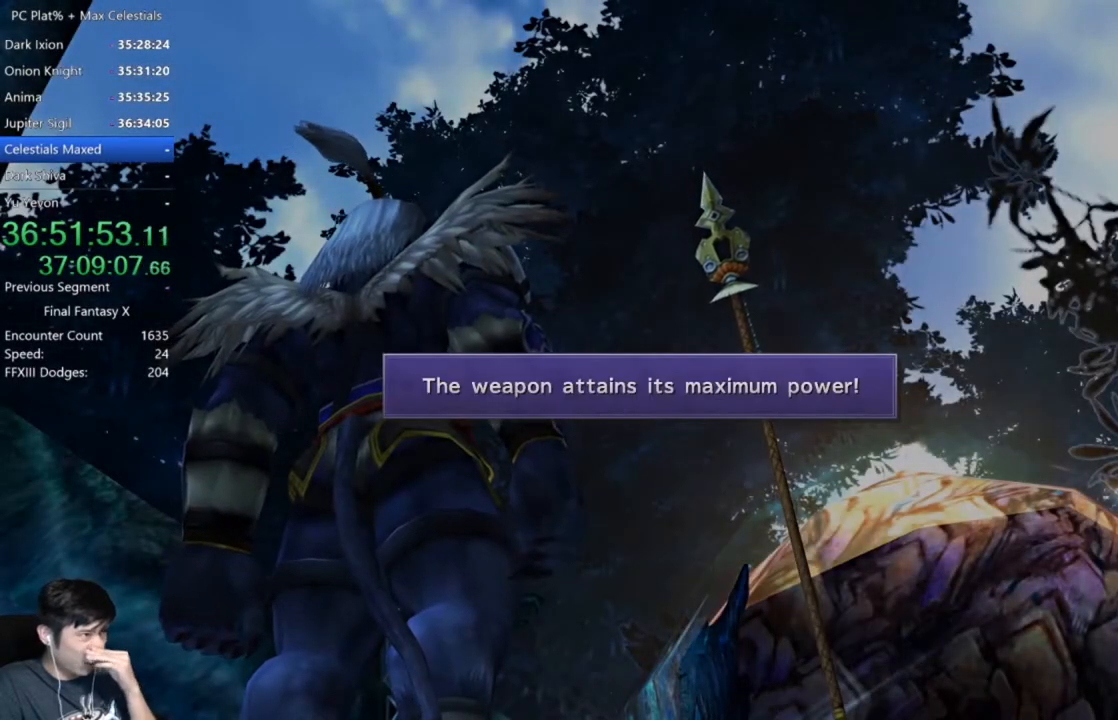
{"buttons": [], "left_stick": "center", "right_stick": "center", "events": [[67, "A", "up"], [167, "A", "down"], [267, "A", "up"], [401, "A", "down"], [501, "A", "up"]]}
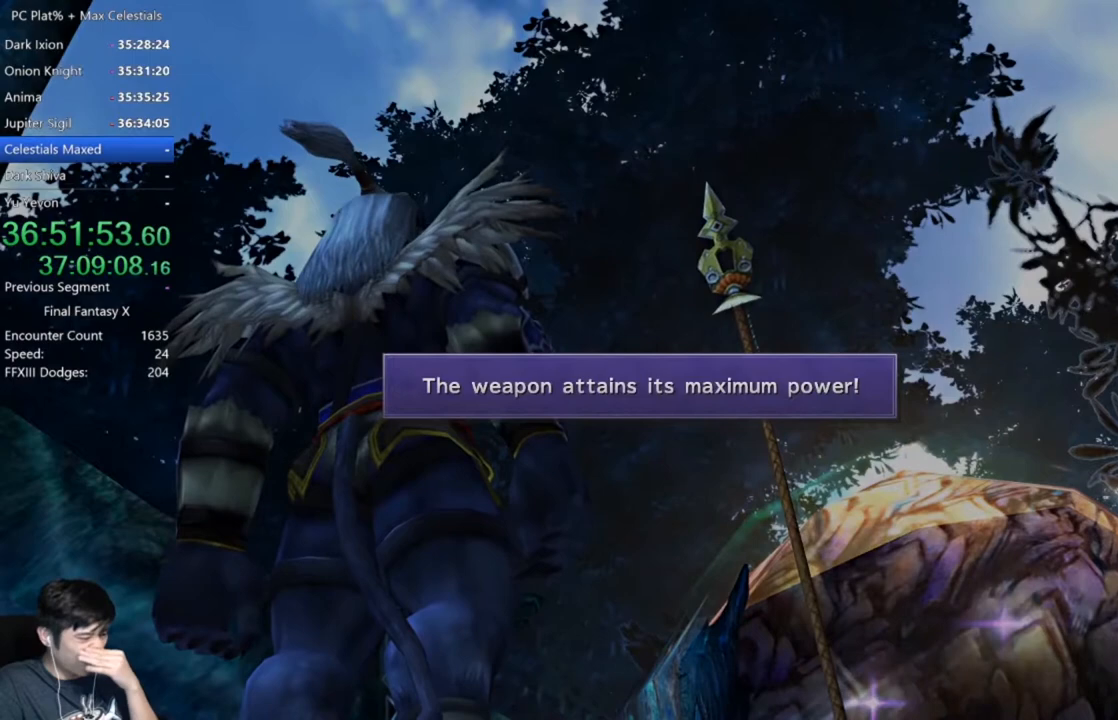
{"buttons": [], "left_stick": "center", "right_stick": "center", "events": [[167, "A", "down"], [267, "A", "up"], [400, "A", "down"], [500, "A", "up"]]}
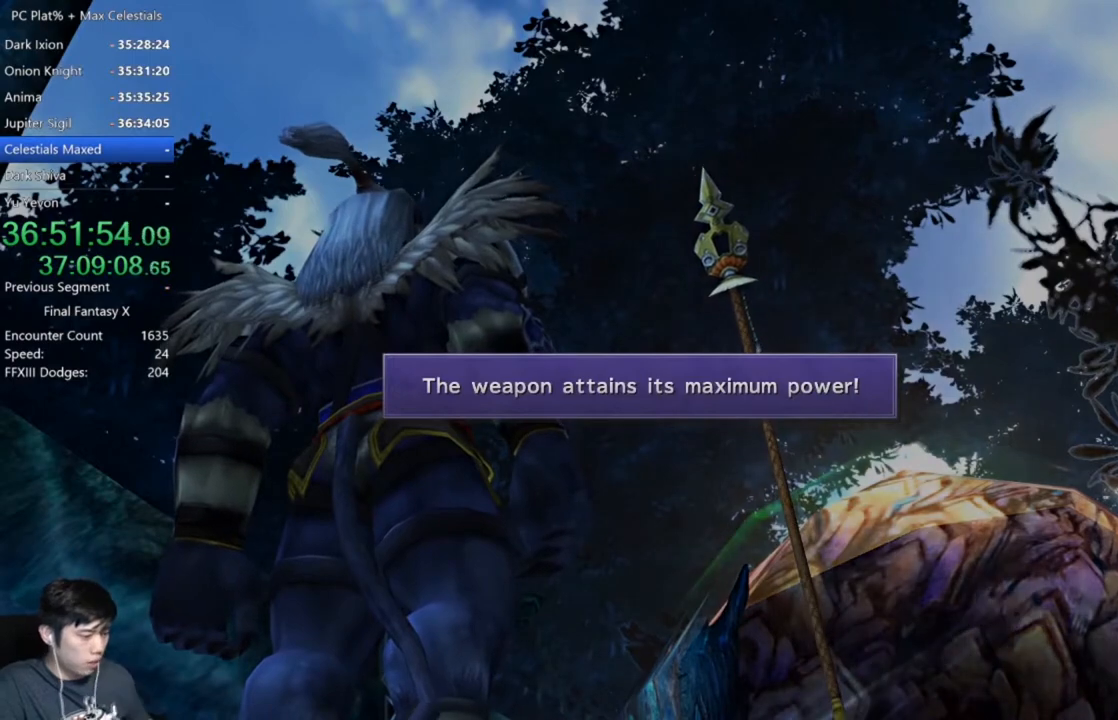
{"buttons": ["A"], "left_stick": "center", "right_stick": "center", "events": [[100, "A", "down"], [167, "A", "up"], [267, "A", "down"], [367, "A", "up"], [501, "A", "down"]]}
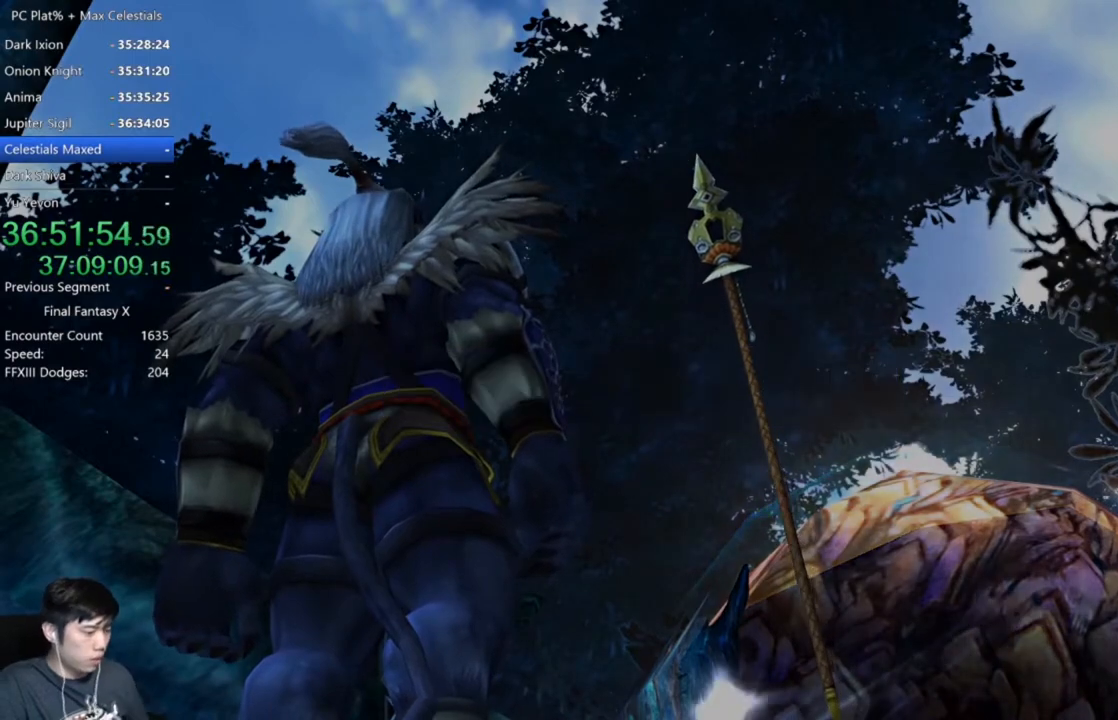
{"buttons": [], "left_stick": "center", "right_stick": "center", "events": [[100, "A", "up"], [200, "A", "down"], [300, "A", "up"]]}
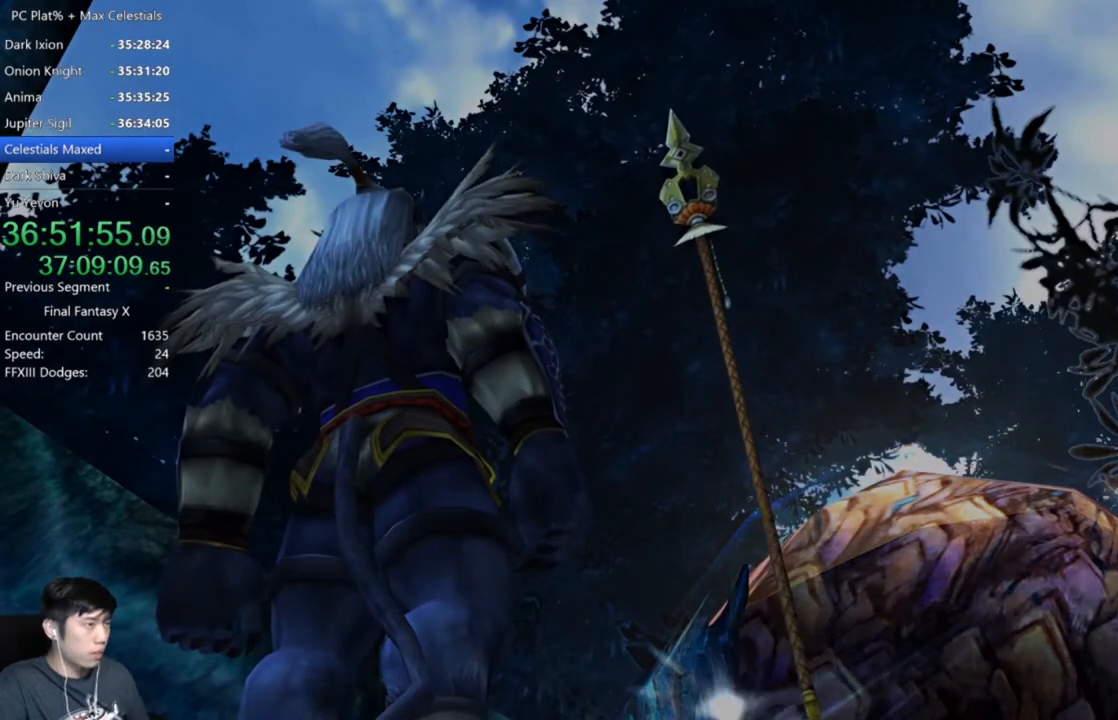
{"buttons": [], "left_stick": "center", "right_stick": "center", "events": []}
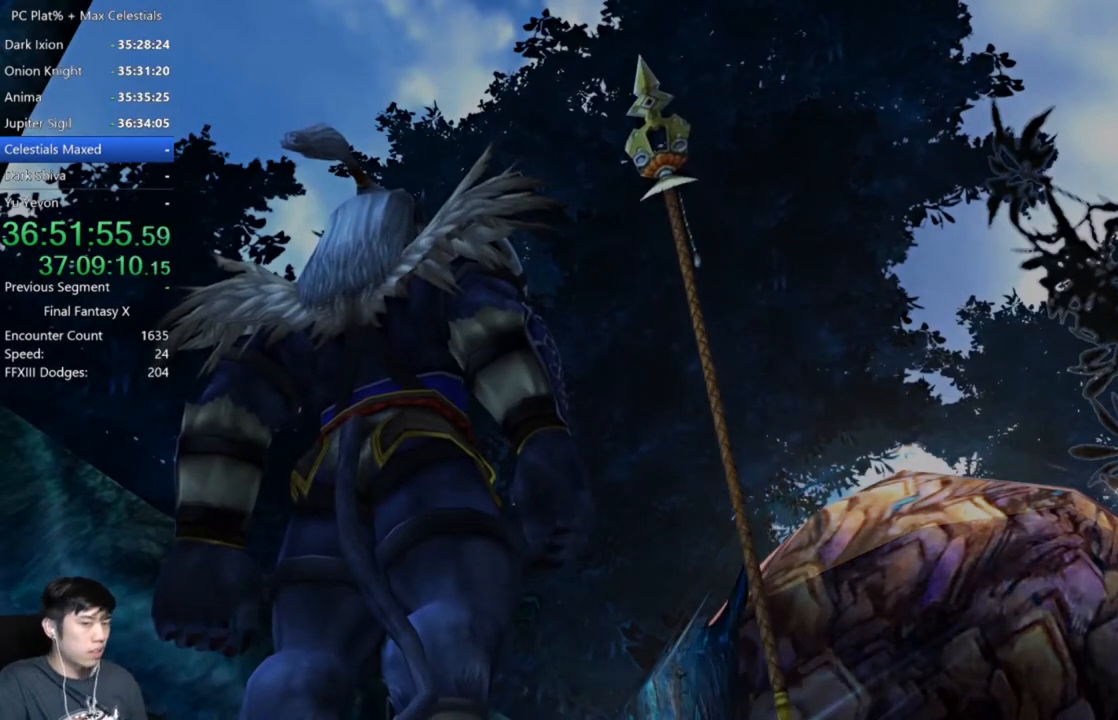
{"buttons": [], "left_stick": "center", "right_stick": "center", "events": []}
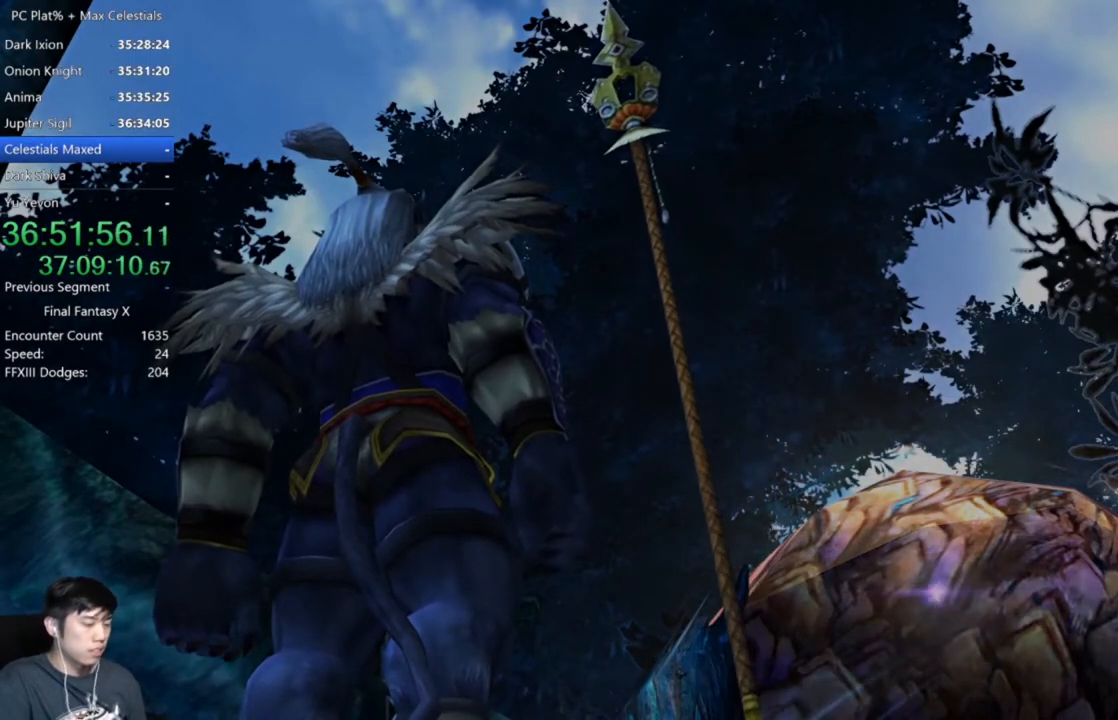
{"buttons": [], "left_stick": "center", "right_stick": "center", "events": []}
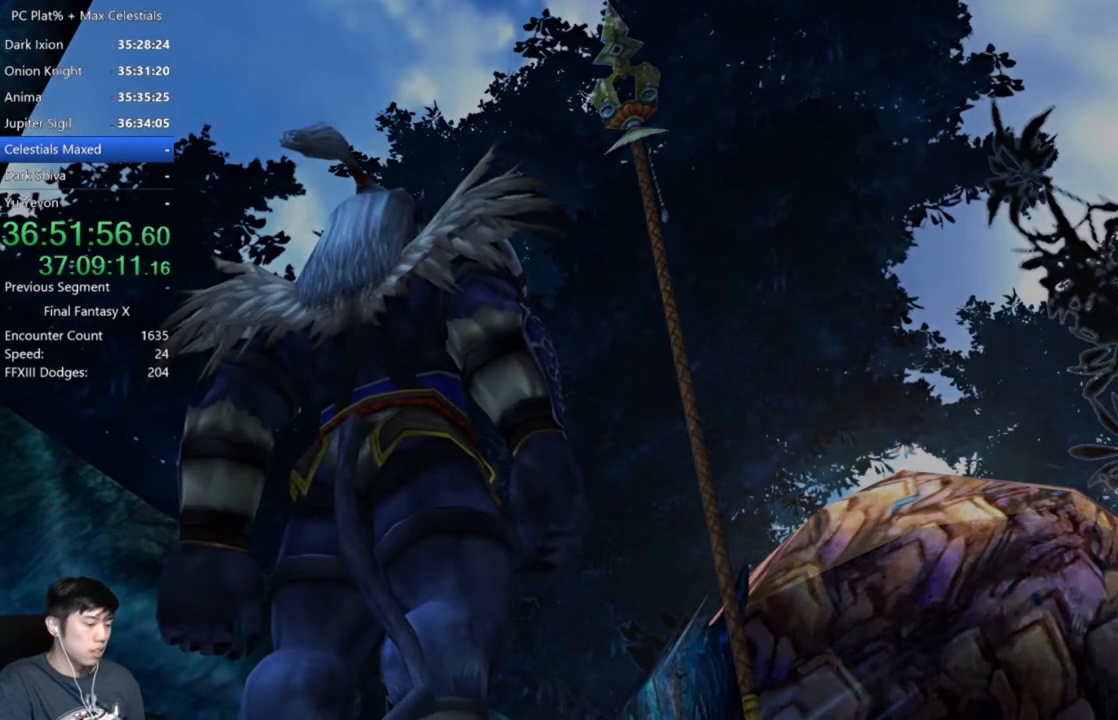
{"buttons": [], "left_stick": "center", "right_stick": "center", "events": [[100, "A", "down"], [200, "A", "up"], [400, "A", "down"], [467, "A", "up"]]}
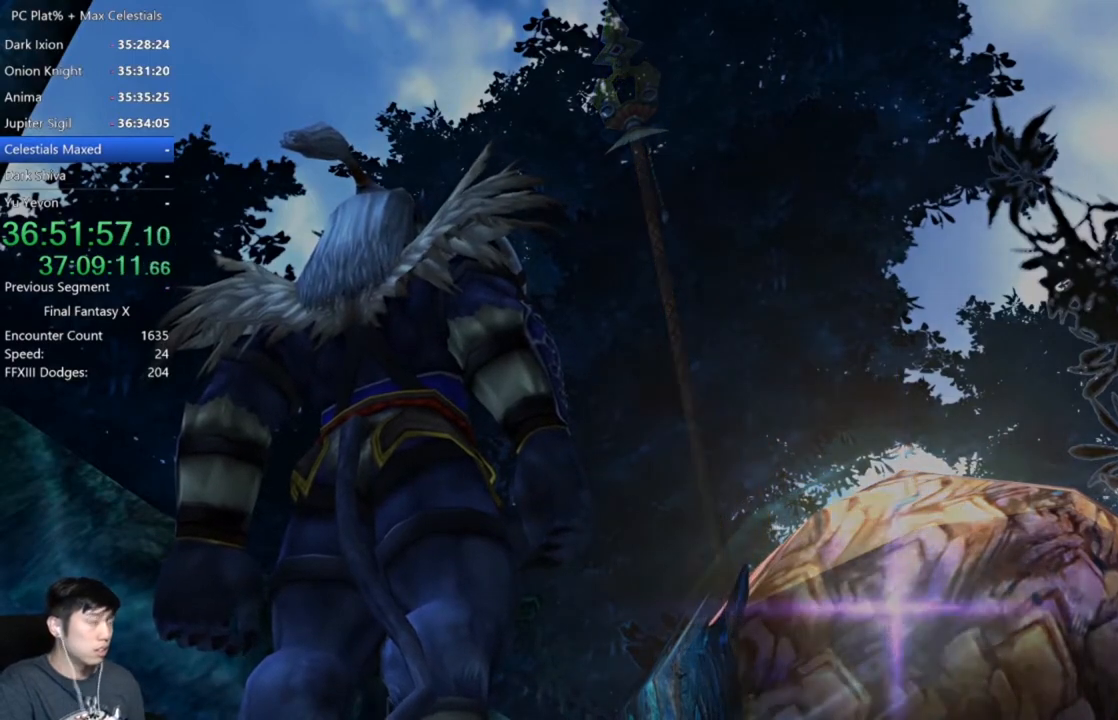
{"buttons": ["A"], "left_stick": "center", "right_stick": "center", "events": [[100, "A", "down"], [200, "A", "up"], [300, "A", "down"], [367, "A", "up"], [467, "A", "down"]]}
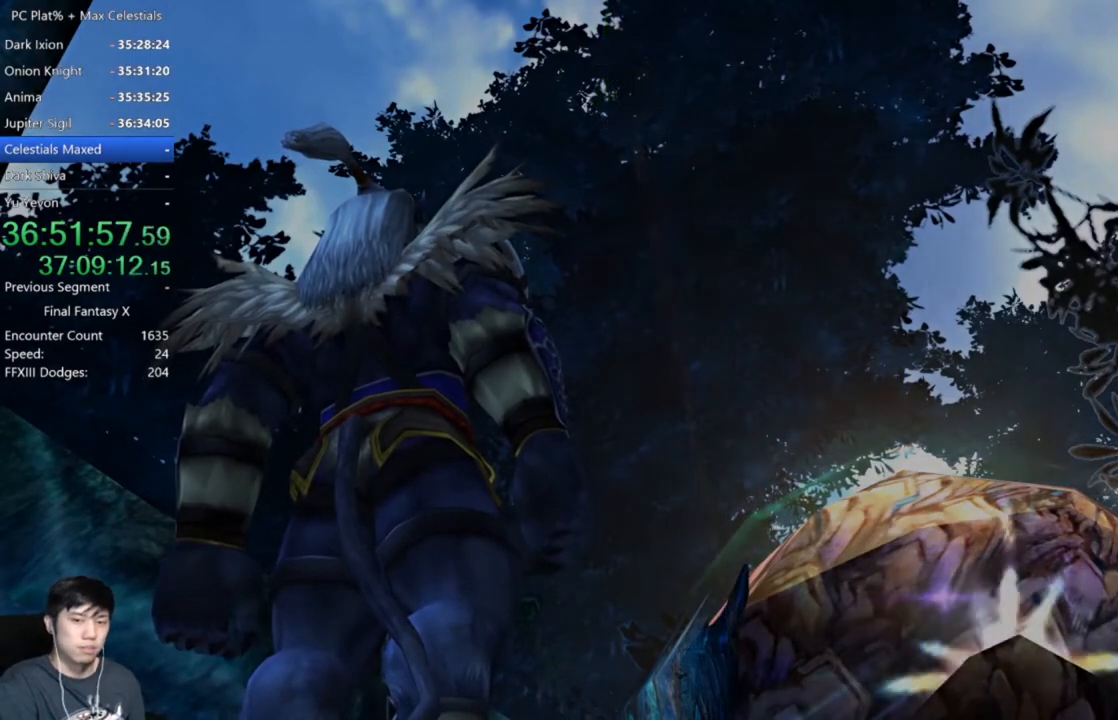
{"buttons": ["A"], "left_stick": "center", "right_stick": "center", "events": [[33, "A", "up"], [200, "A", "down"], [267, "A", "up"], [433, "A", "down"]]}
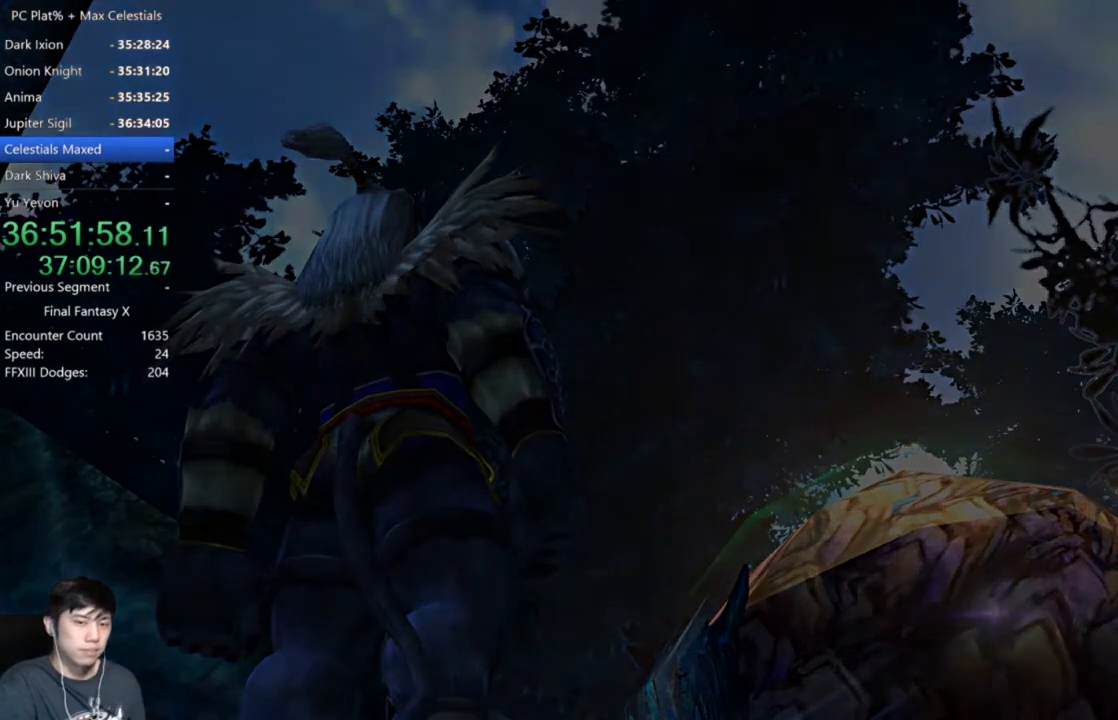
{"buttons": ["A"], "left_stick": "center", "right_stick": "center", "events": [[34, "A", "up"], [234, "A", "down"], [300, "A", "up"], [501, "A", "down"]]}
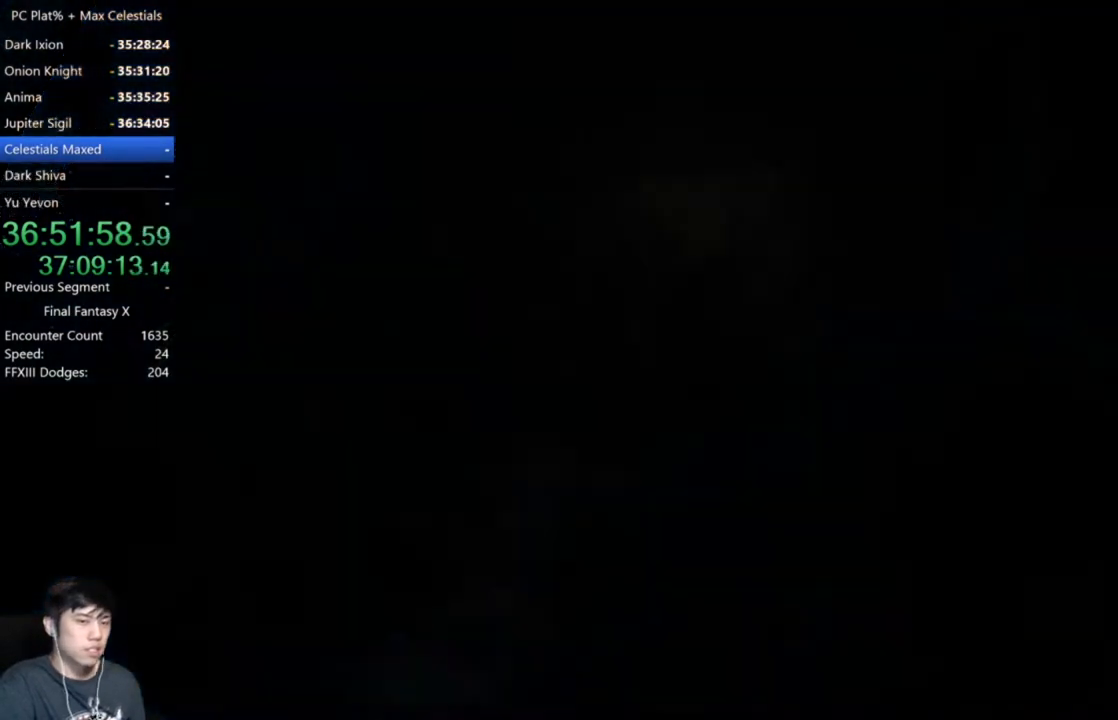
{"buttons": [], "left_stick": "center", "right_stick": "center", "events": [[100, "A", "up"], [233, "A", "down"], [300, "A", "up"], [433, "A", "down"], [500, "A", "up"]]}
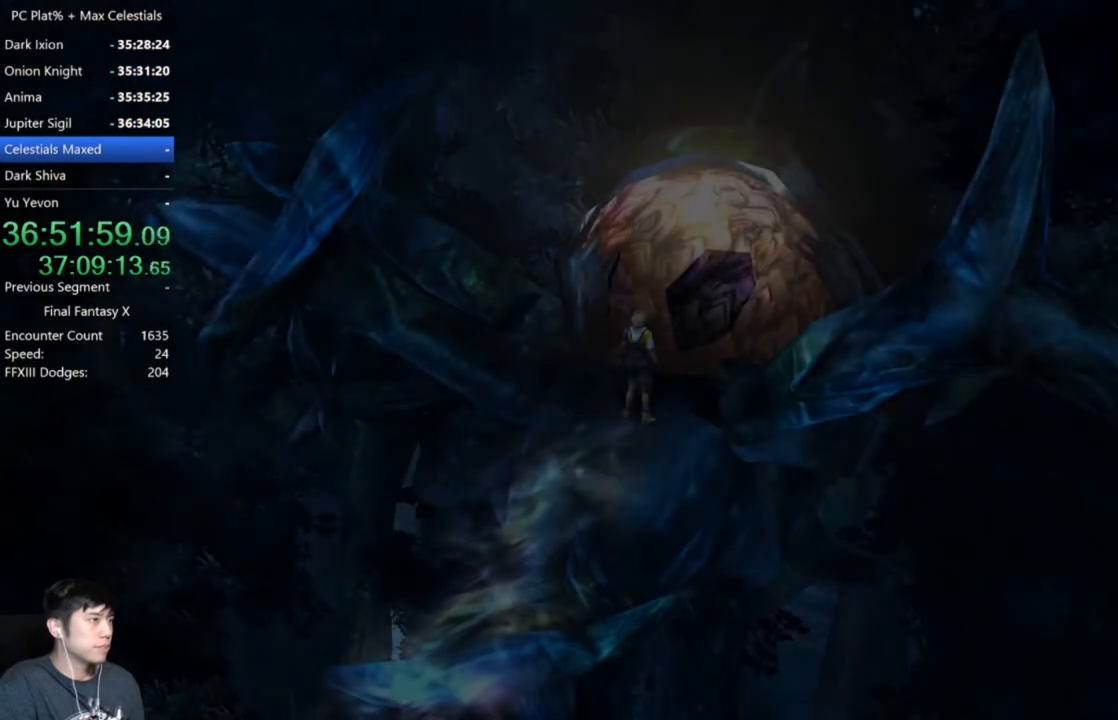
{"buttons": ["A"], "left_stick": "center", "right_stick": "center", "events": [[134, "A", "down"], [234, "A", "up"], [300, "A", "down"], [401, "A", "up"], [501, "A", "down"]]}
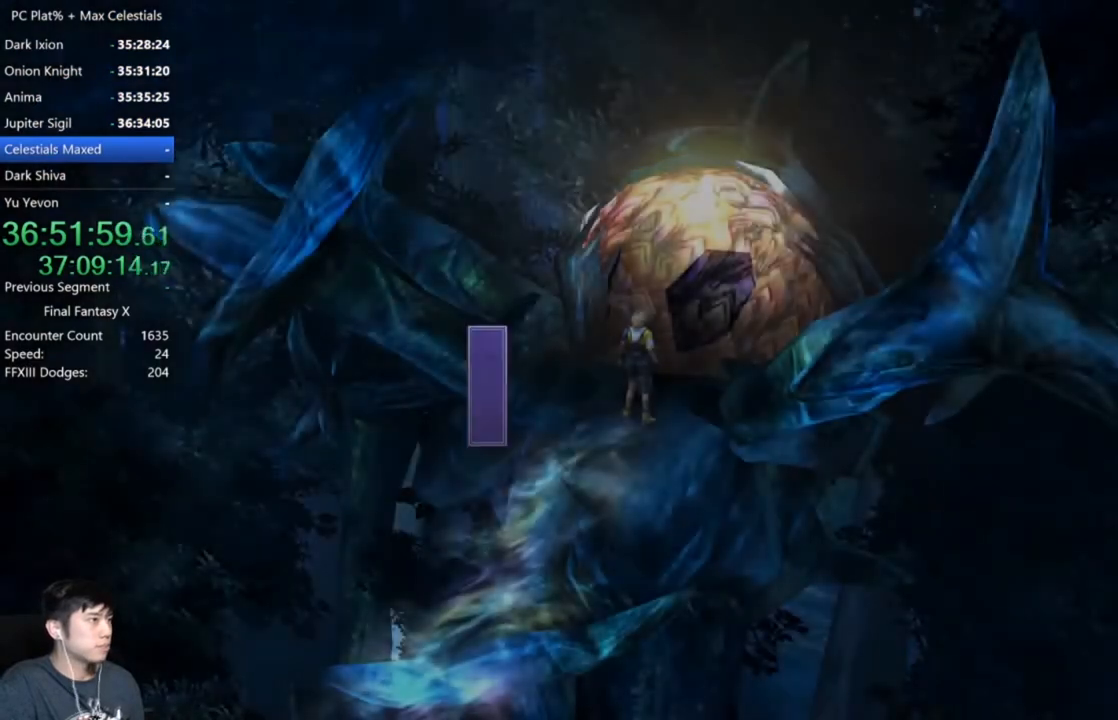
{"buttons": ["A"], "left_stick": "center", "right_stick": "center", "events": [[66, "A", "up"], [200, "A", "down"], [267, "A", "up"], [367, "A", "down"], [433, "A", "up"], [500, "A", "down"]]}
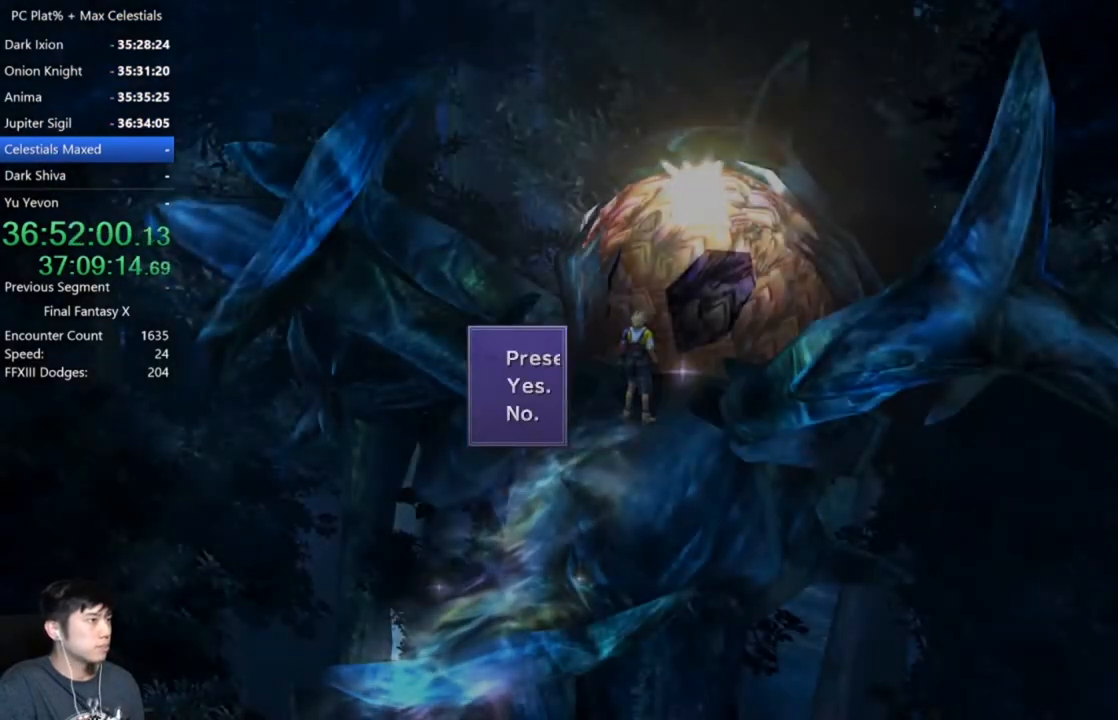
{"buttons": [], "left_stick": "center", "right_stick": "center", "events": [[100, "A", "up"], [200, "DPAD_UP", "down"], [300, "DPAD_UP", "up"]]}